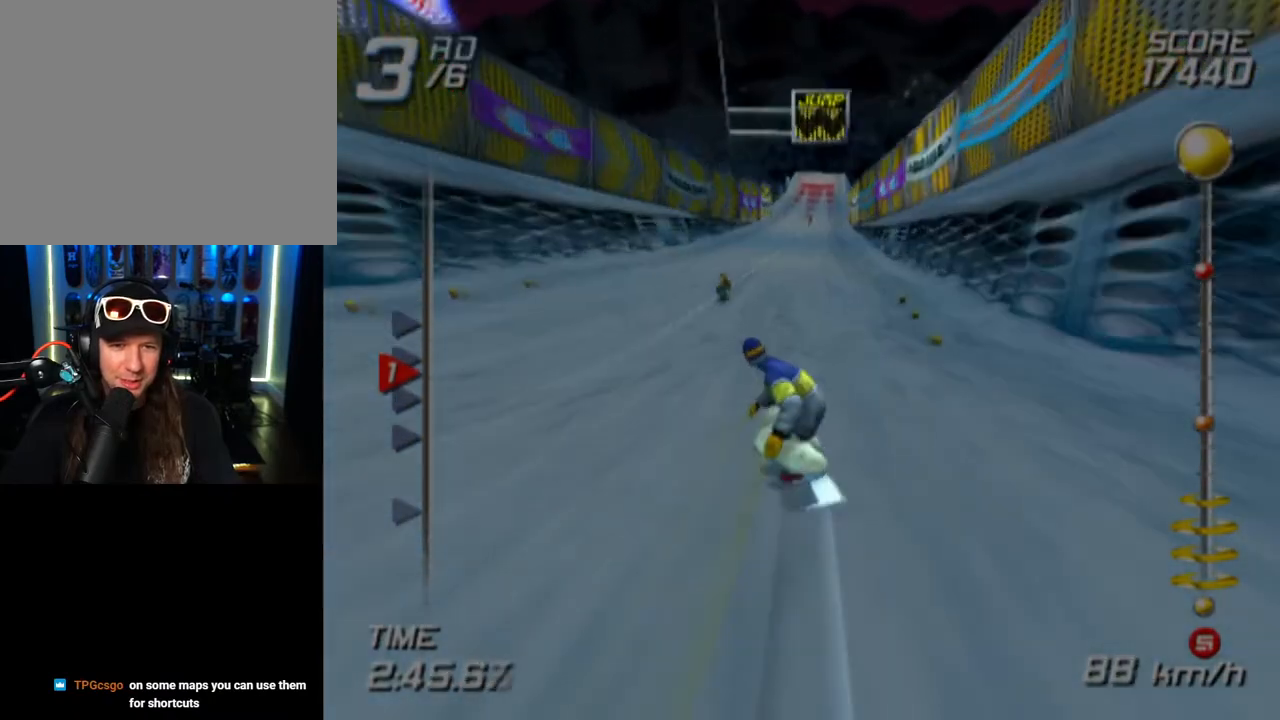
Gameplay with a controller (PlayStation layout); each line is a JSON object with the inputs held at the frame after it. "events" lists button and stick changes between this image and that frame as [ms after this image, input, new state], when the widget could be followed in between.
{"buttons": ["SQUARE"], "left_stick": "center", "right_stick": "center", "events": [[283, "left_stick", "up-right"], [417, "left_stick", "center"]]}
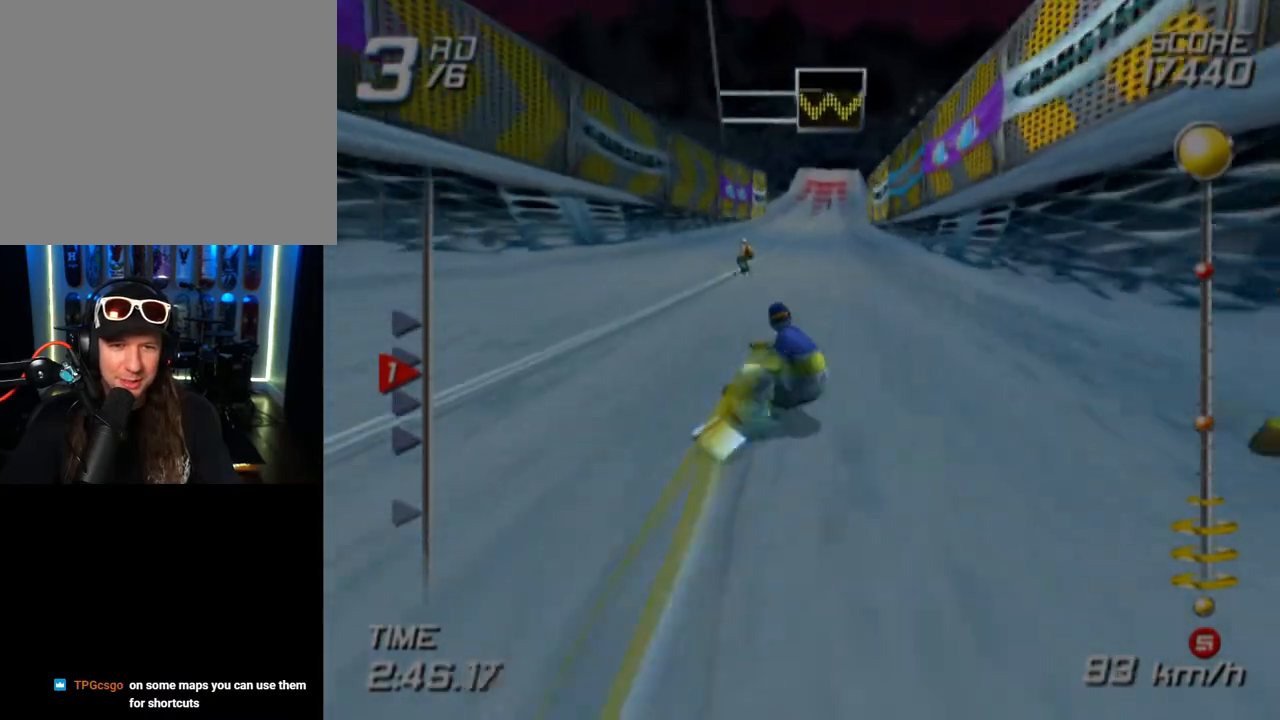
{"buttons": ["CROSS", "SQUARE"], "left_stick": "down", "right_stick": "center", "events": [[333, "CROSS", "down"], [333, "left_stick", "down"]]}
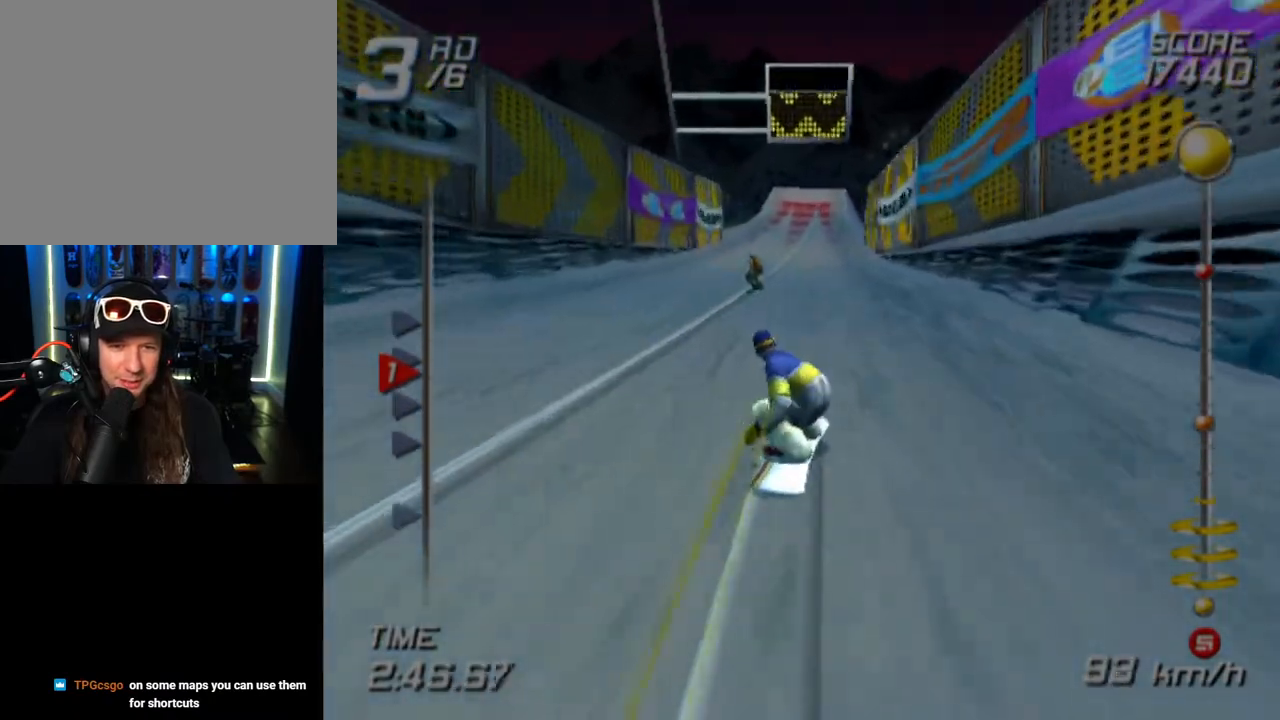
{"buttons": ["CROSS", "SQUARE"], "left_stick": "down", "right_stick": "center", "events": []}
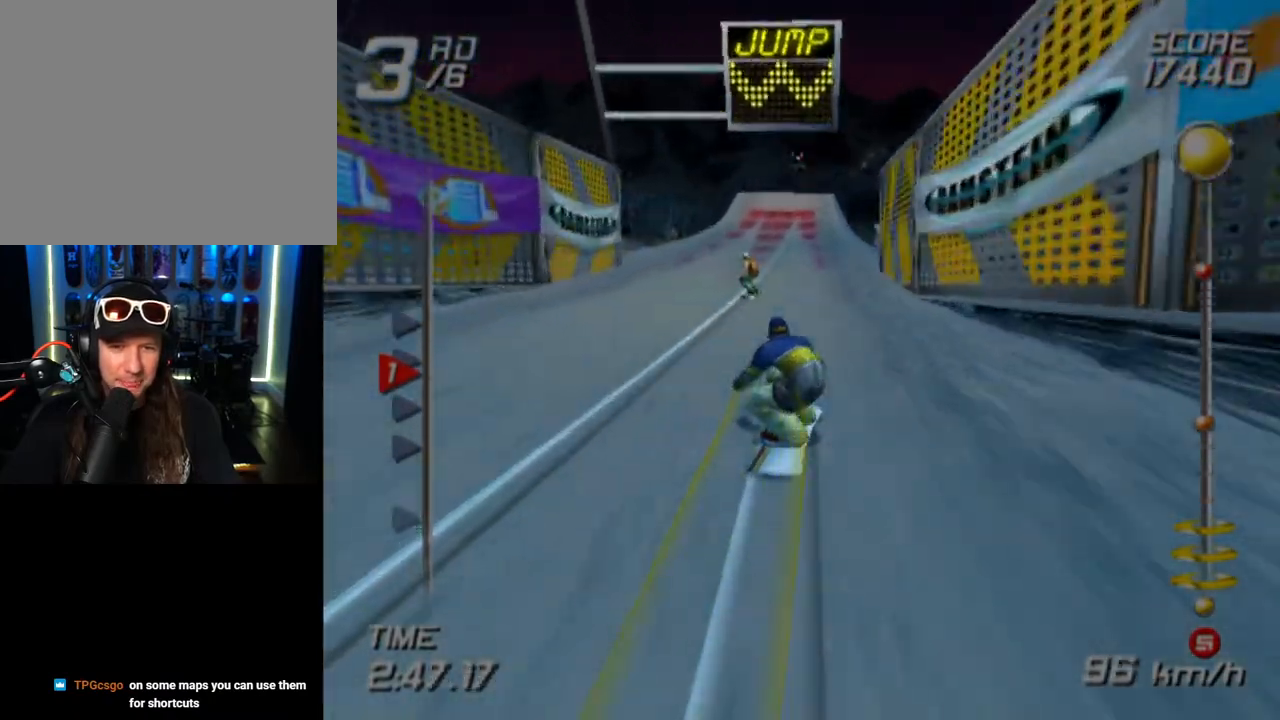
{"buttons": ["CROSS", "SQUARE"], "left_stick": "down", "right_stick": "center", "events": []}
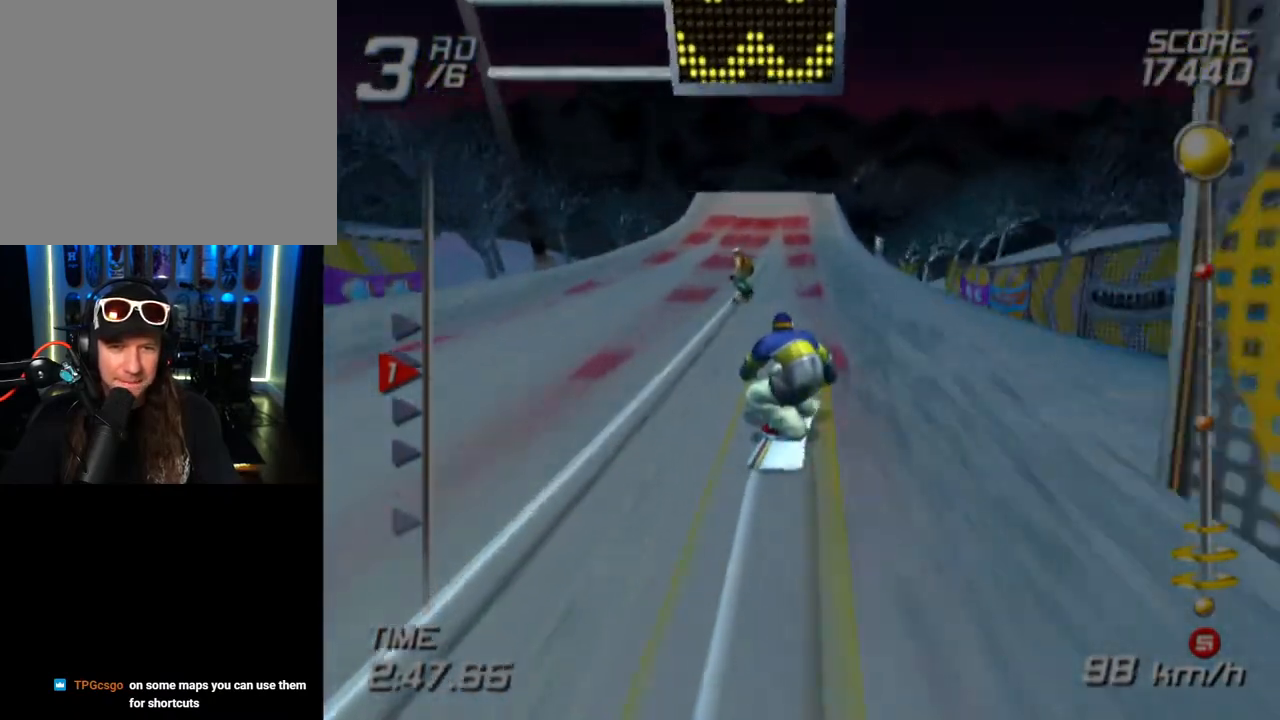
{"buttons": ["CROSS", "SQUARE"], "left_stick": "down", "right_stick": "center", "events": []}
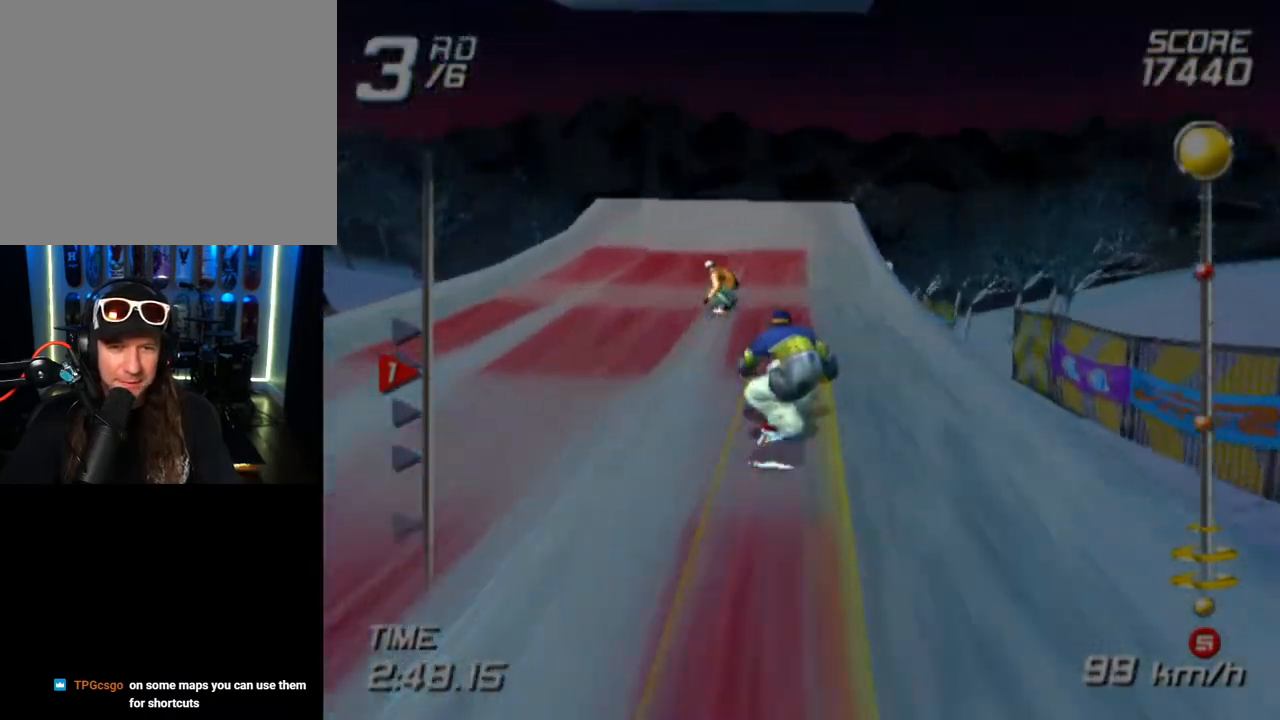
{"buttons": ["L2", "R2"], "left_stick": "down", "right_stick": "center", "events": [[150, "SQUARE", "up"], [183, "CROSS", "up"], [183, "L2", "down"], [250, "R2", "down"]]}
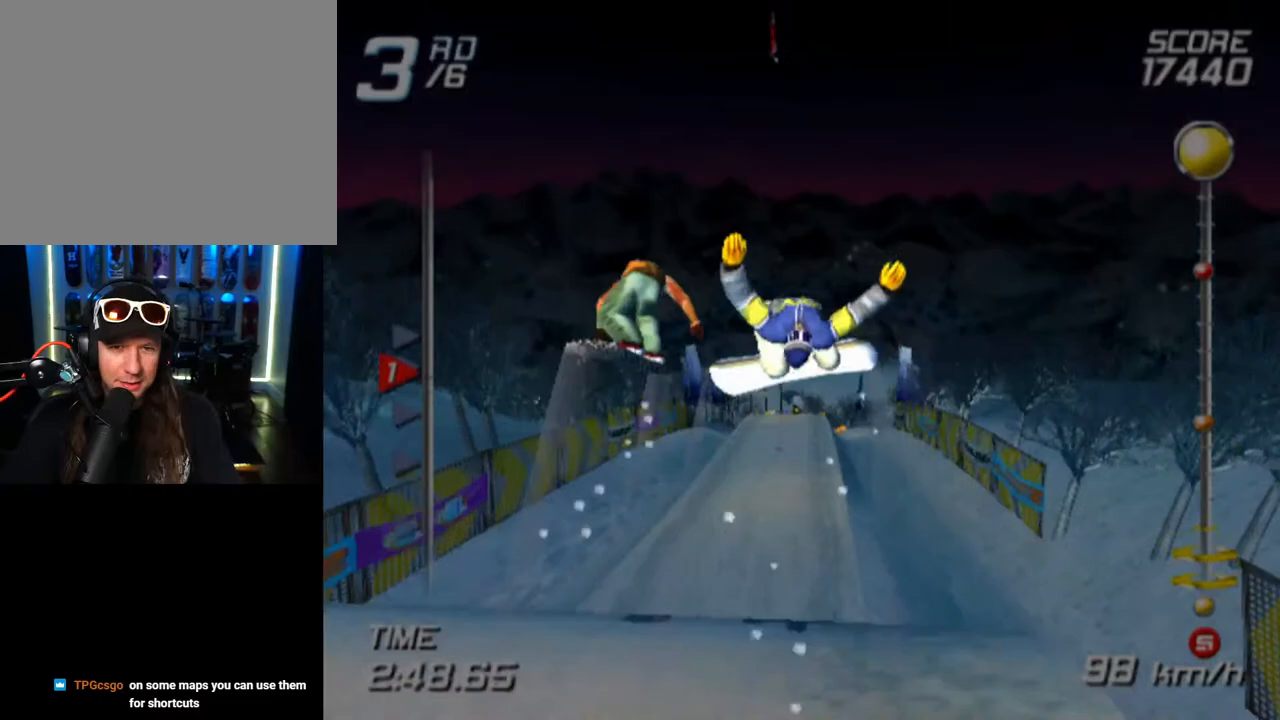
{"buttons": ["L2", "R2"], "left_stick": "down", "right_stick": "center", "events": []}
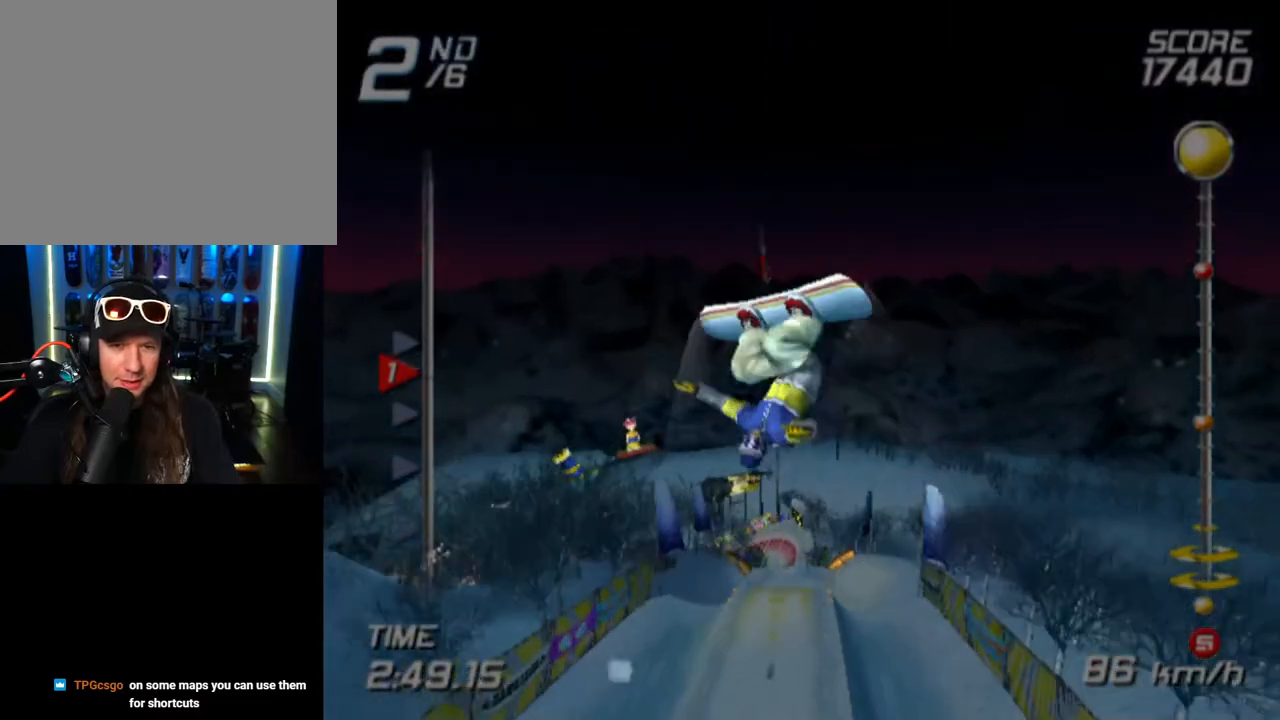
{"buttons": ["L2", "R2"], "left_stick": "down", "right_stick": "center", "events": []}
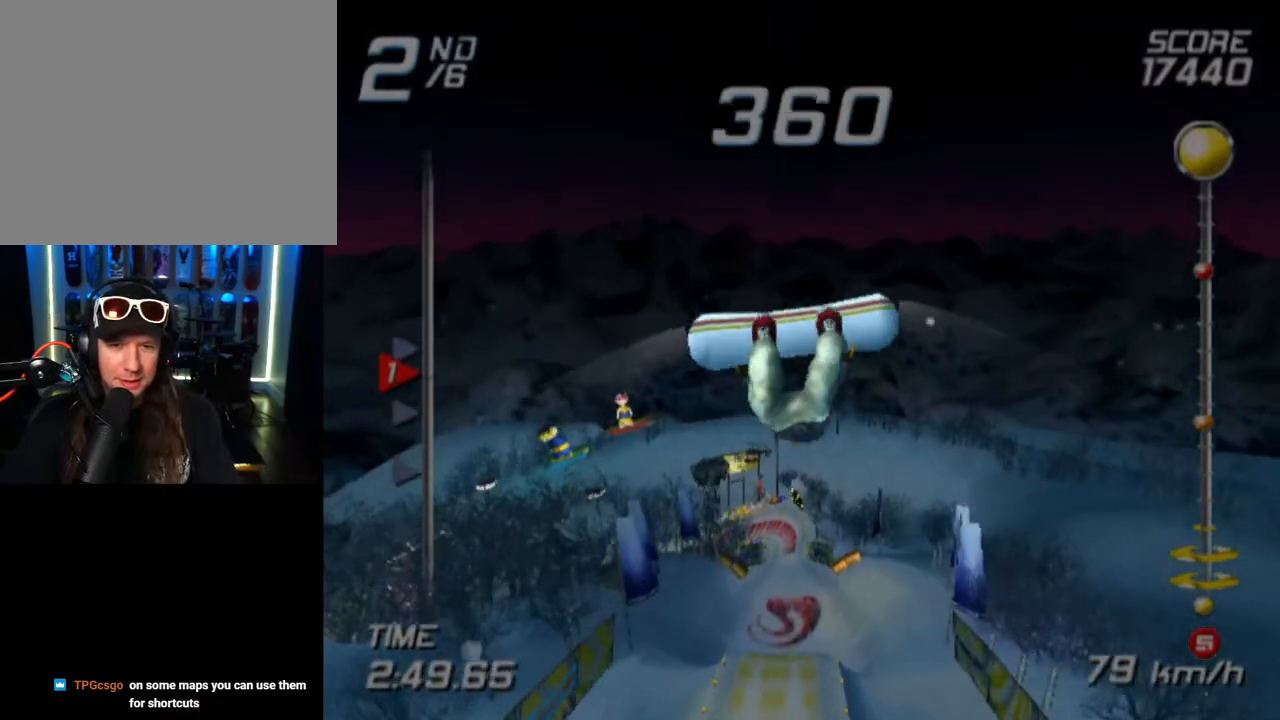
{"buttons": ["L2", "R2"], "left_stick": "down", "right_stick": "center", "events": []}
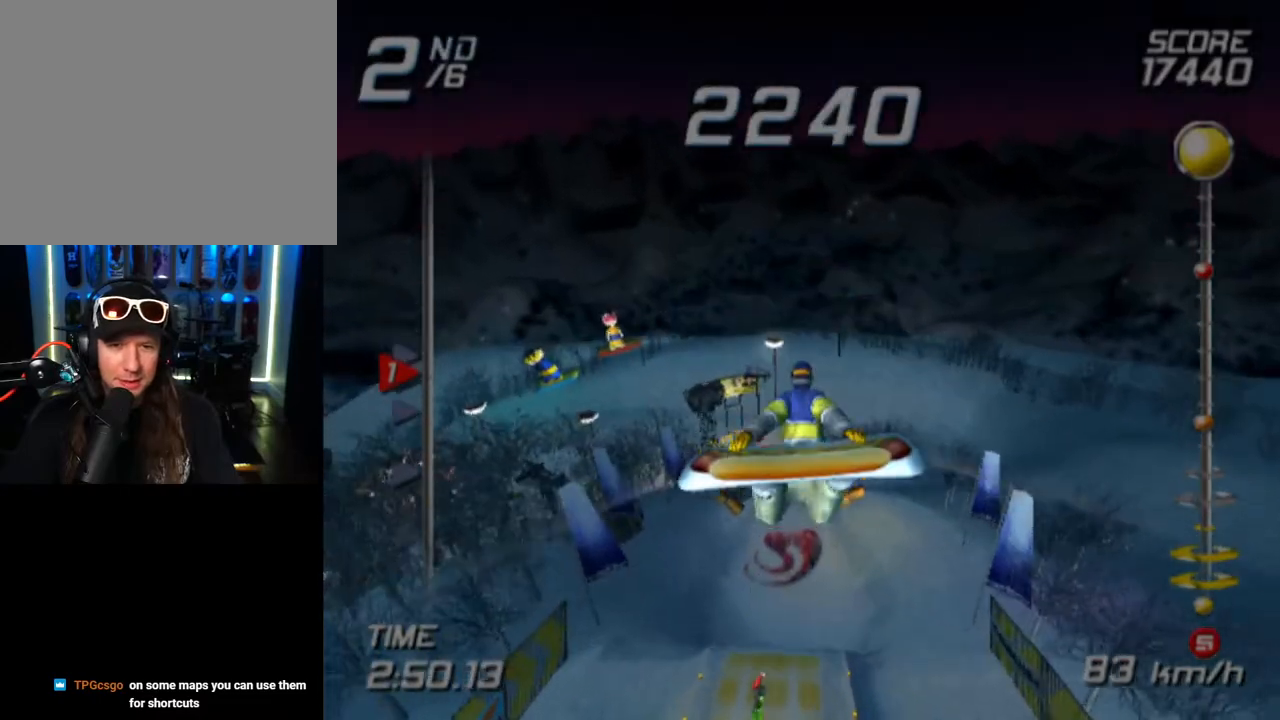
{"buttons": ["L2", "R2"], "left_stick": "center", "right_stick": "center", "events": [[17, "left_stick", "center"]]}
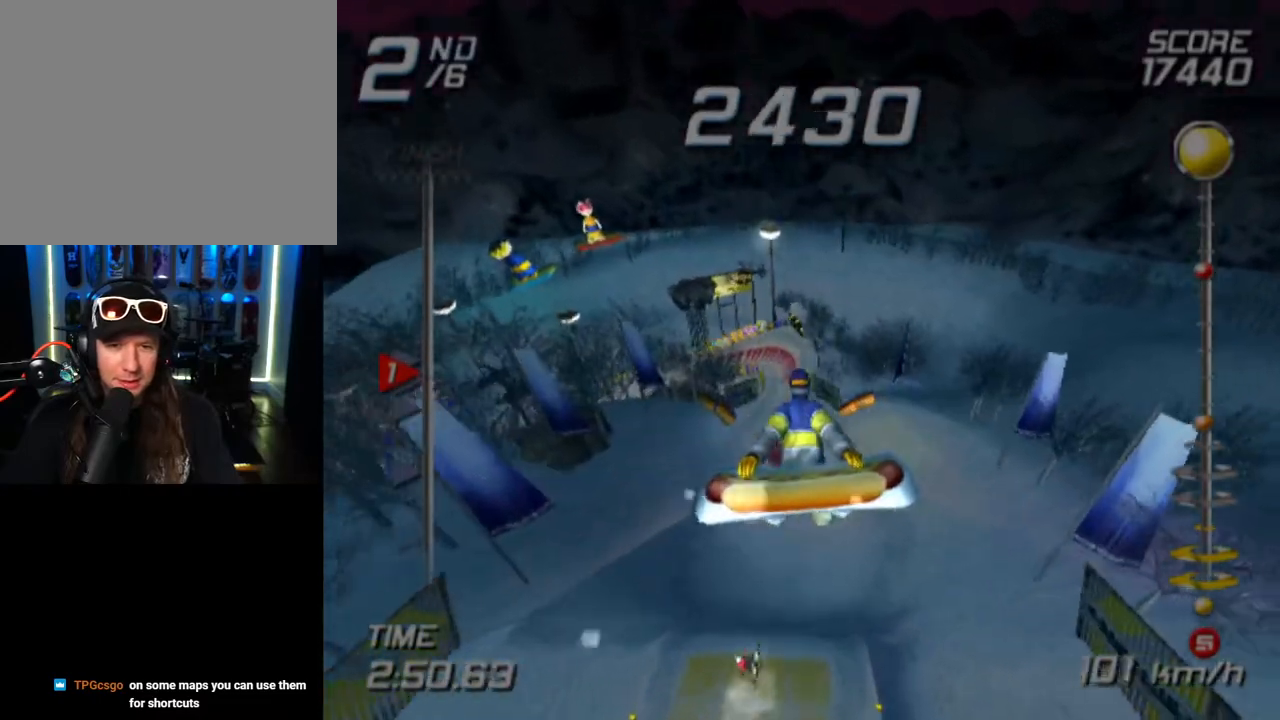
{"buttons": [], "left_stick": "center", "right_stick": "center", "events": [[500, "L2", "up"], [500, "R2", "up"]]}
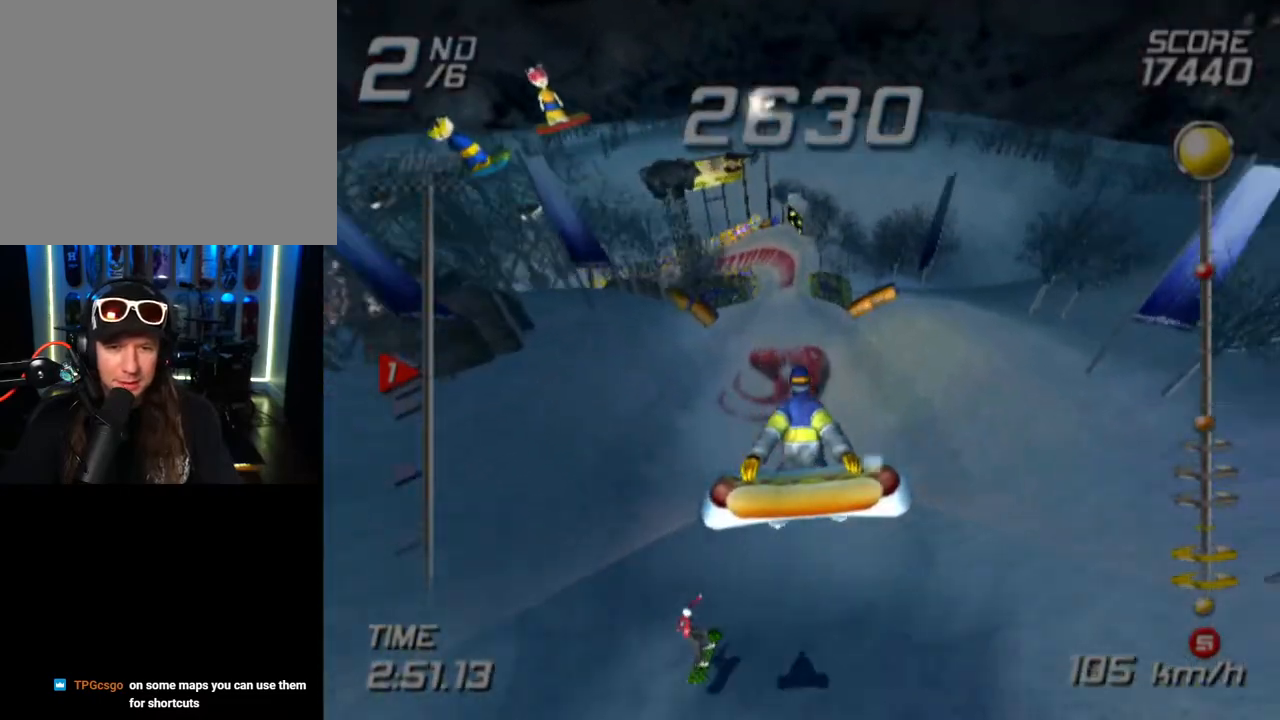
{"buttons": [], "left_stick": "center", "right_stick": "center", "events": []}
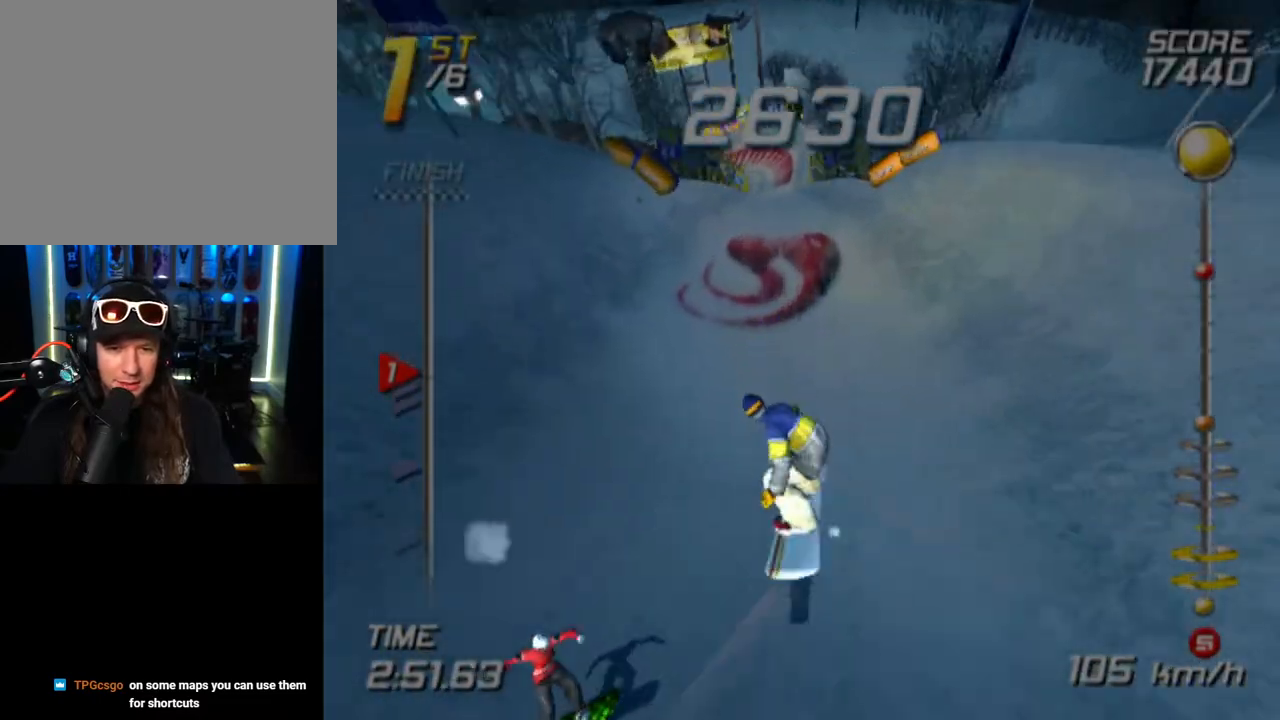
{"buttons": [], "left_stick": "center", "right_stick": "center", "events": []}
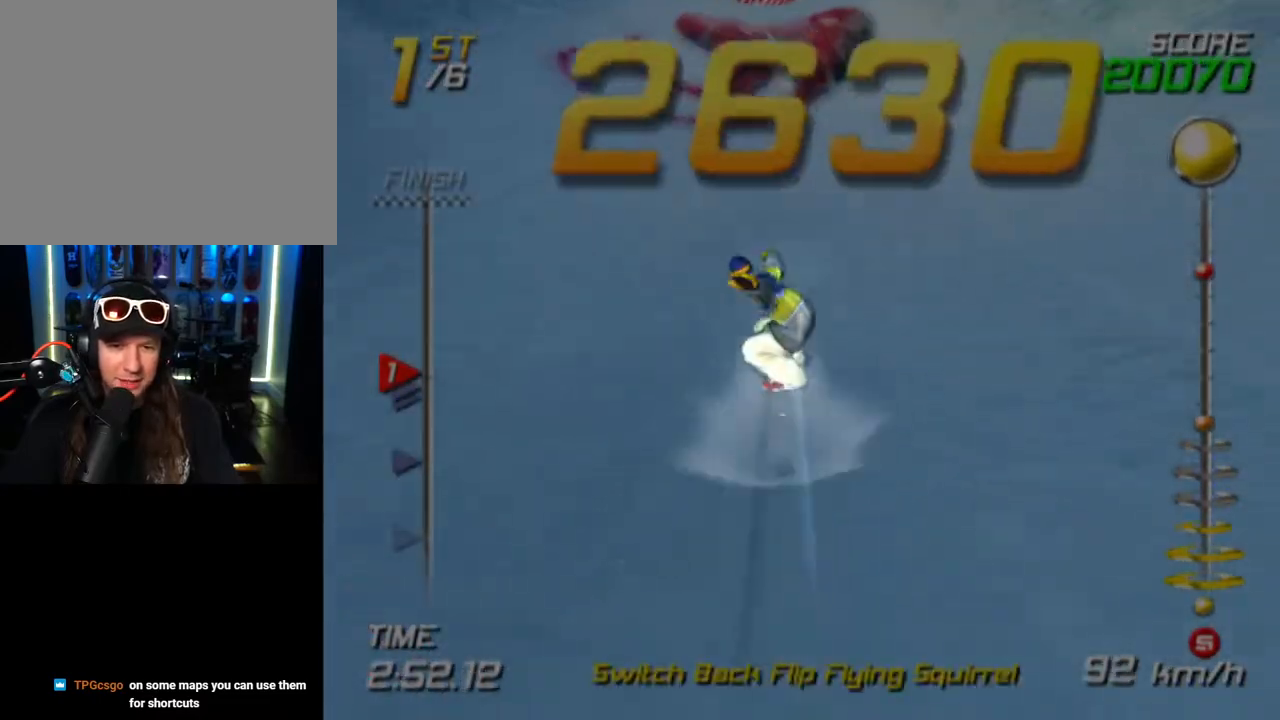
{"buttons": ["SQUARE"], "left_stick": "up", "right_stick": "center", "events": [[117, "left_stick", "up"], [450, "SQUARE", "down"]]}
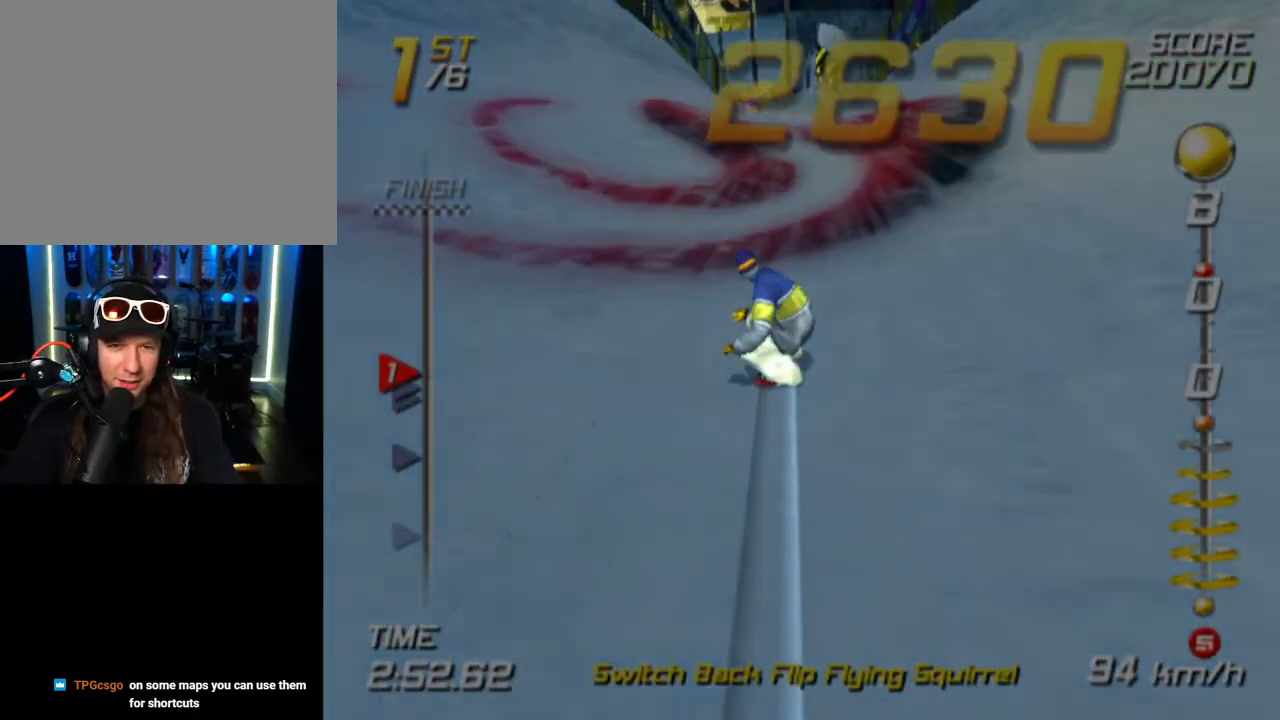
{"buttons": ["SQUARE"], "left_stick": "up", "right_stick": "center", "events": []}
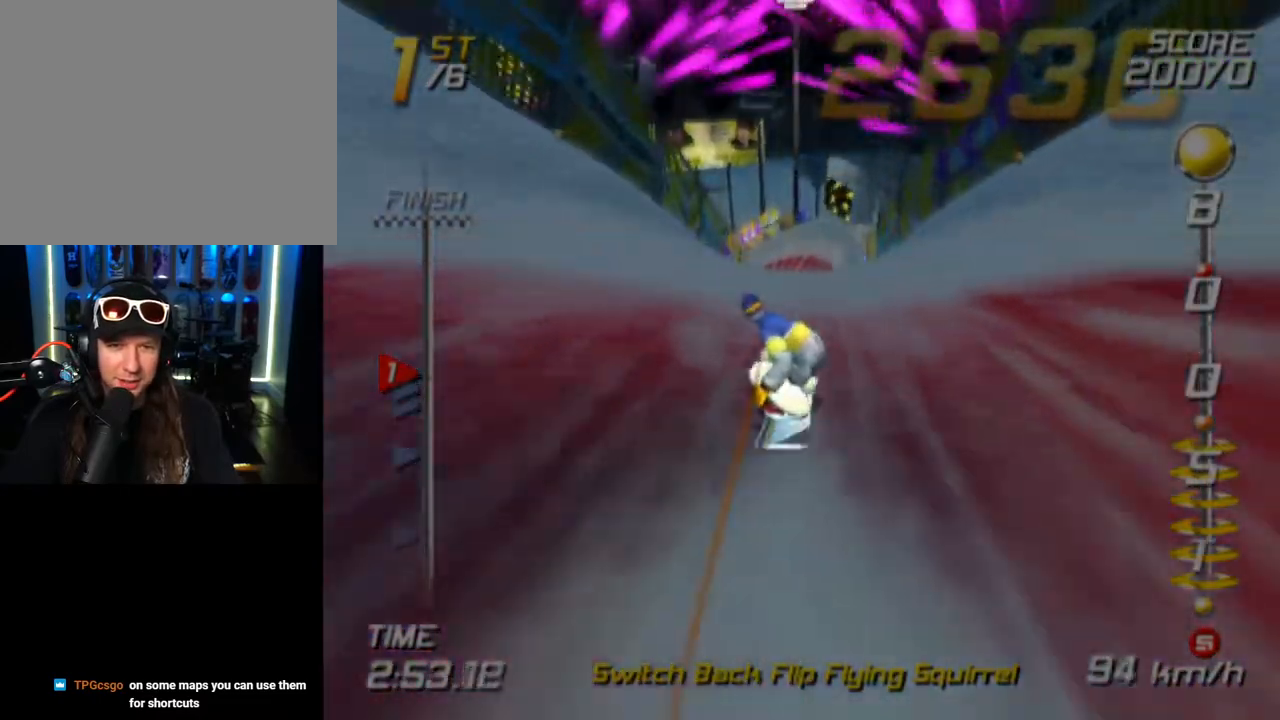
{"buttons": ["SQUARE"], "left_stick": "up", "right_stick": "center", "events": []}
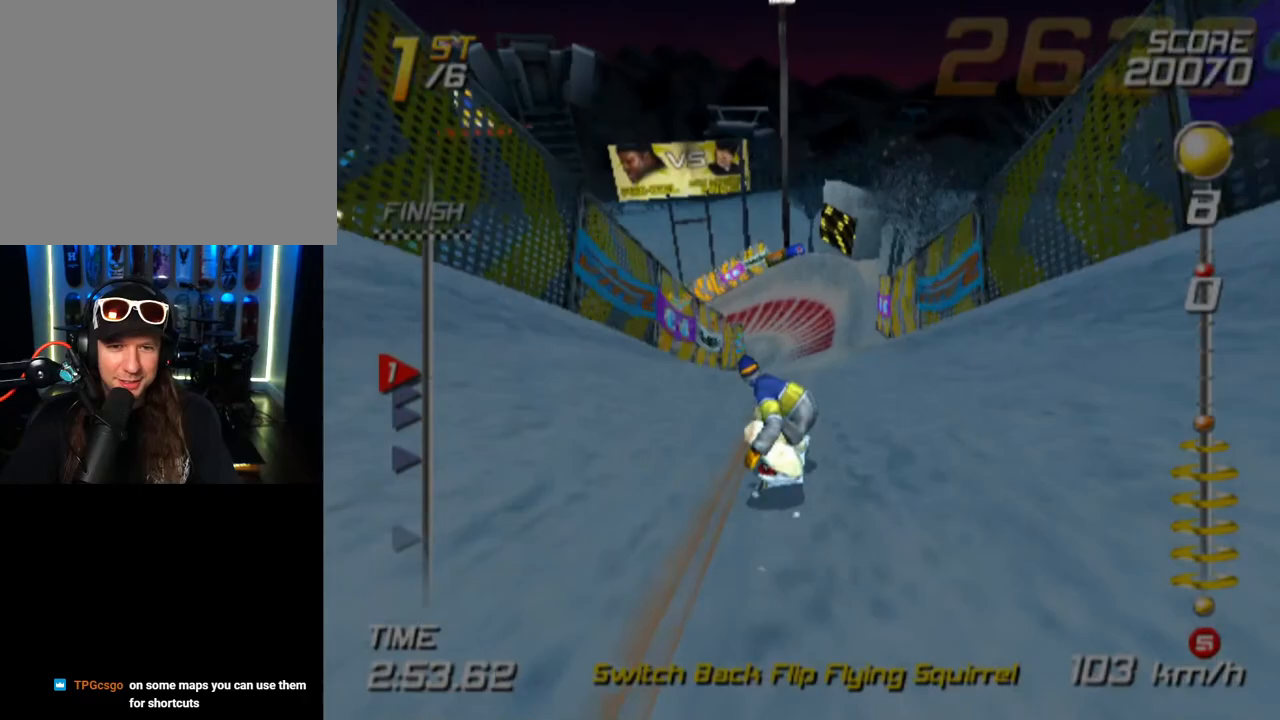
{"buttons": [], "left_stick": "up-right", "right_stick": "center", "events": [[317, "SQUARE", "up"], [417, "left_stick", "up-right"]]}
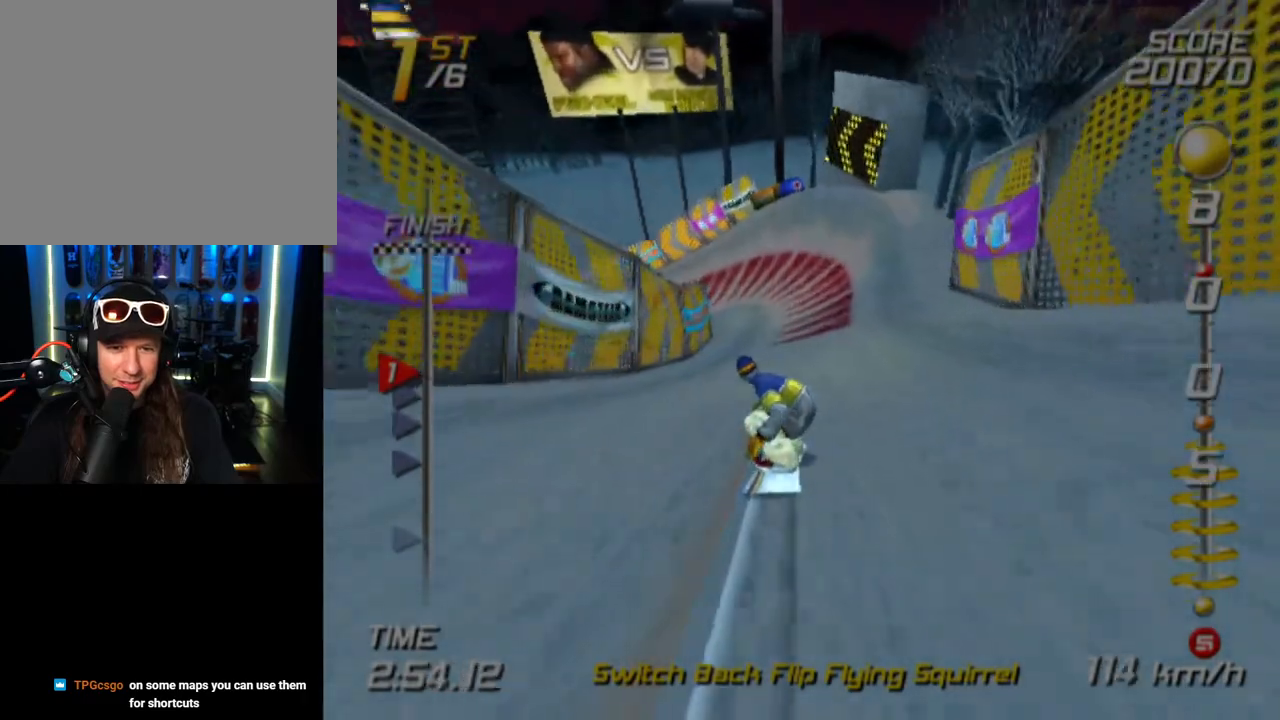
{"buttons": ["SQUARE"], "left_stick": "up-left", "right_stick": "center", "events": [[67, "left_stick", "up"], [250, "left_stick", "up-left"], [317, "SQUARE", "down"]]}
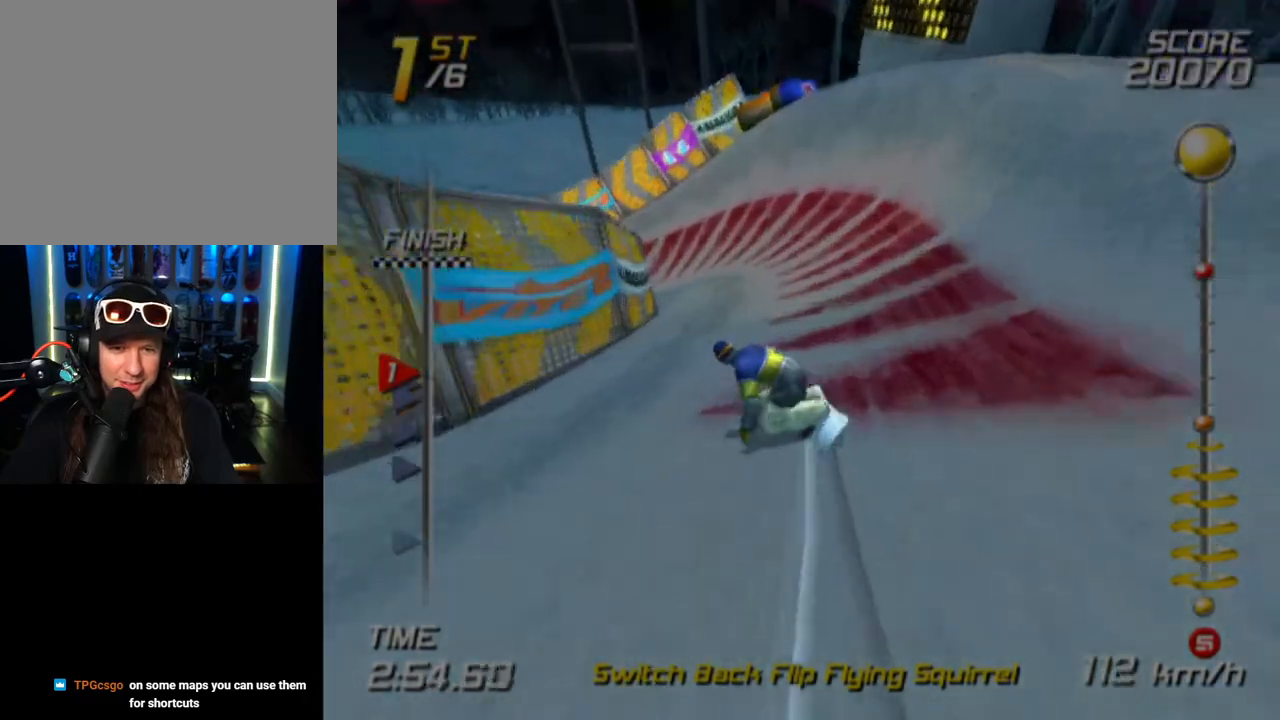
{"buttons": ["SQUARE"], "left_stick": "up-left", "right_stick": "center", "events": [[133, "left_stick", "up"], [283, "left_stick", "up-left"]]}
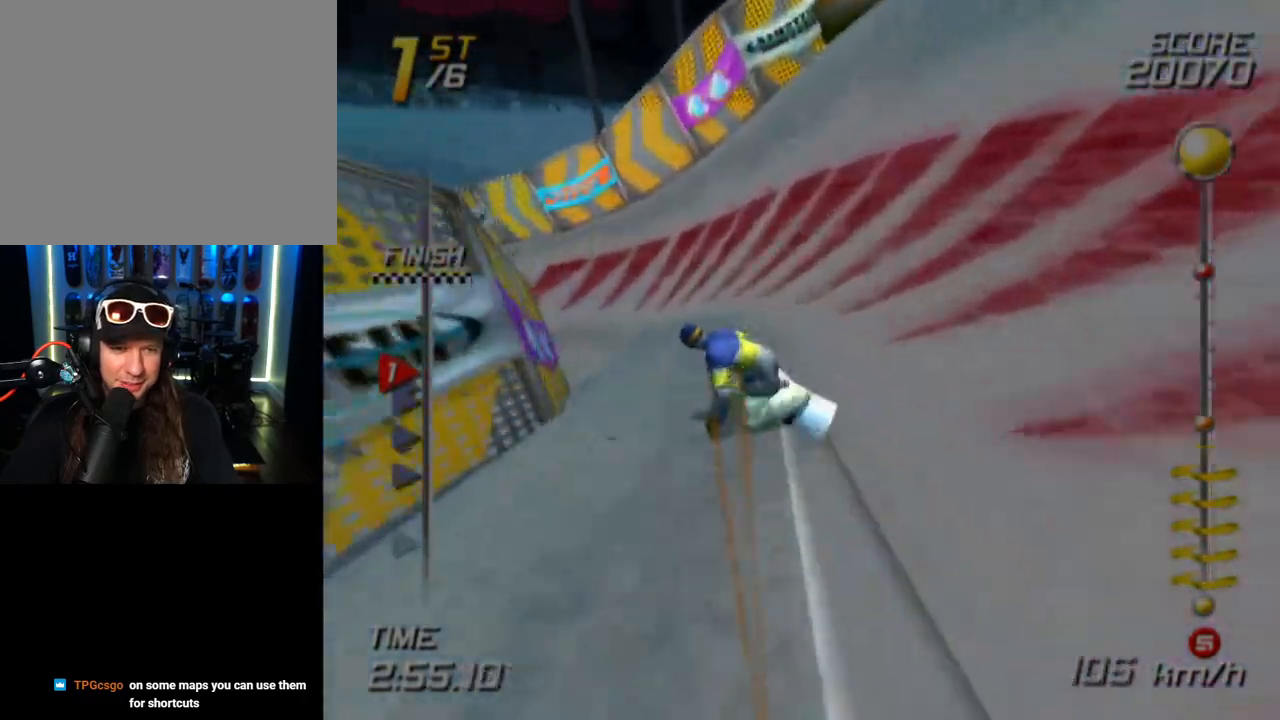
{"buttons": ["SQUARE"], "left_stick": "up-left", "right_stick": "center", "events": []}
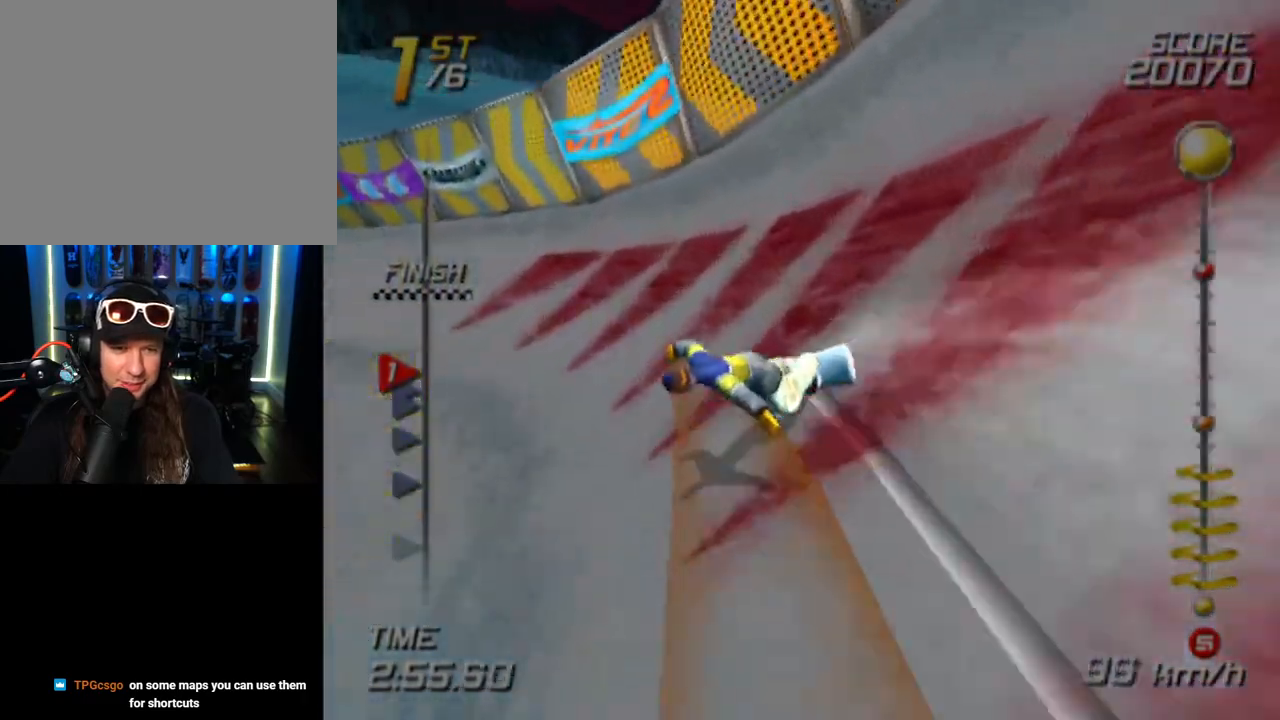
{"buttons": ["SQUARE"], "left_stick": "up", "right_stick": "center", "events": [[317, "left_stick", "up"]]}
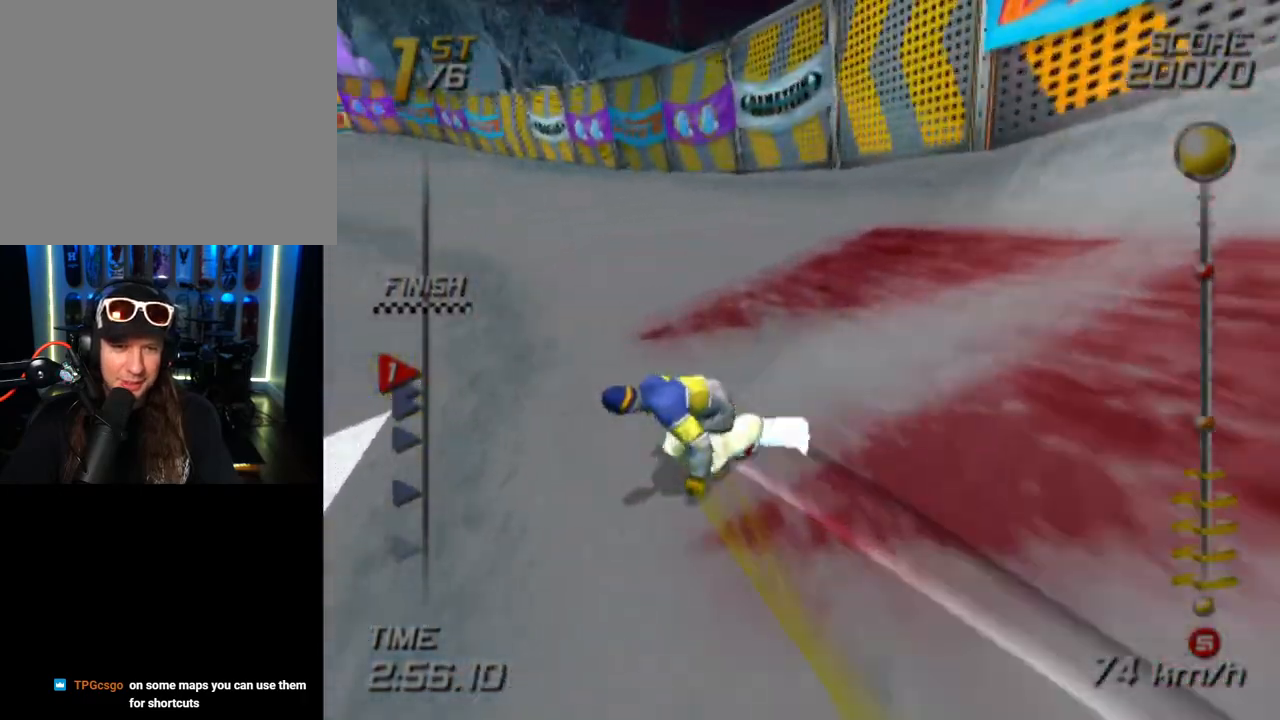
{"buttons": ["SQUARE"], "left_stick": "up", "right_stick": "center", "events": []}
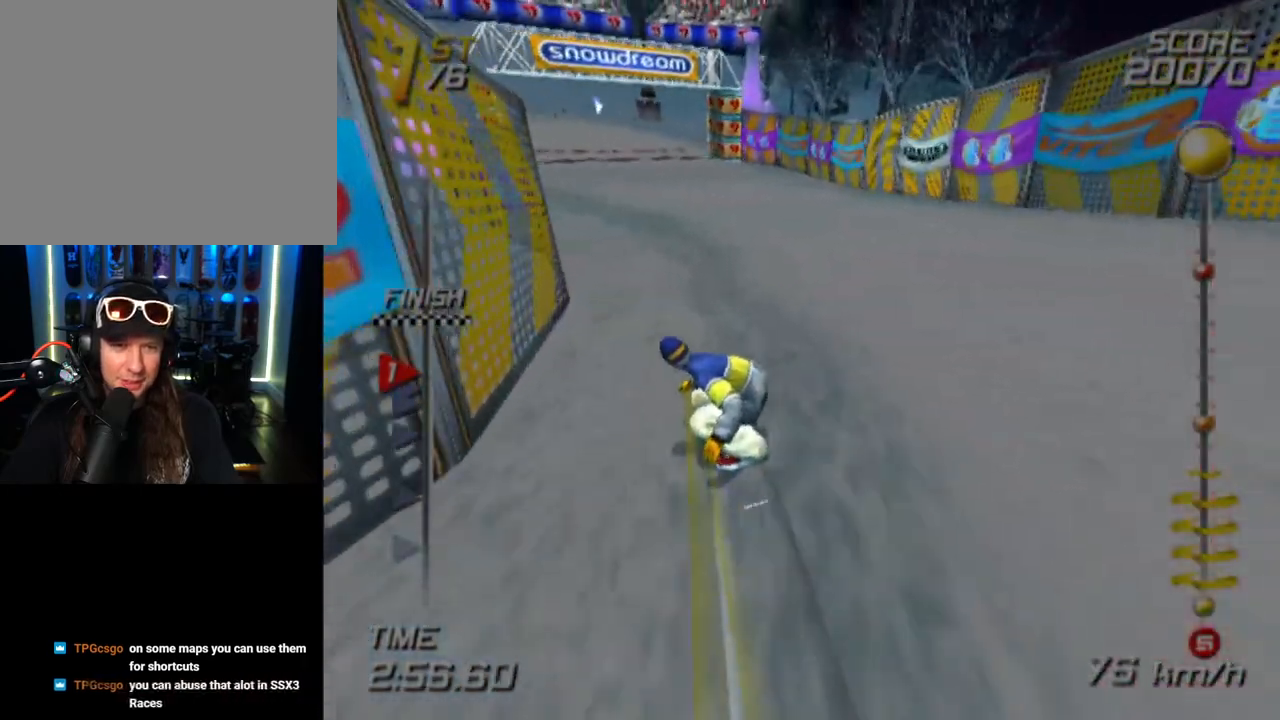
{"buttons": ["SQUARE"], "left_stick": "up", "right_stick": "center", "events": []}
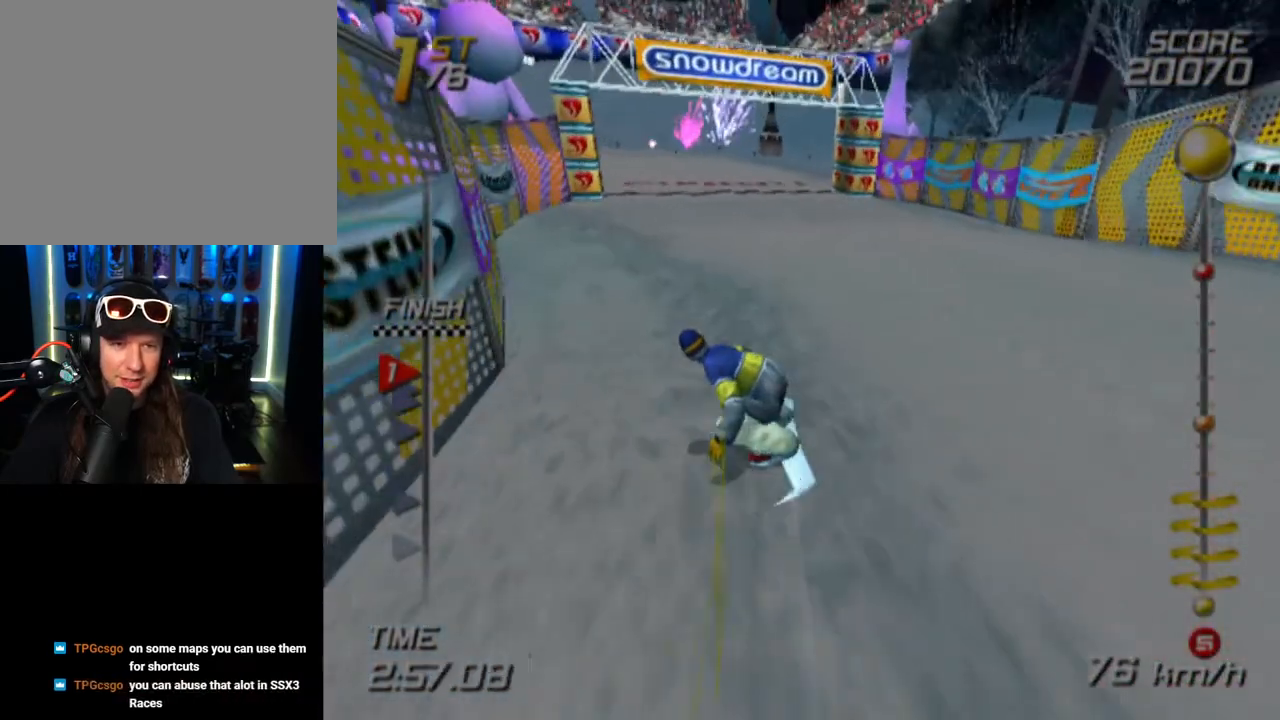
{"buttons": ["SQUARE"], "left_stick": "up", "right_stick": "center", "events": []}
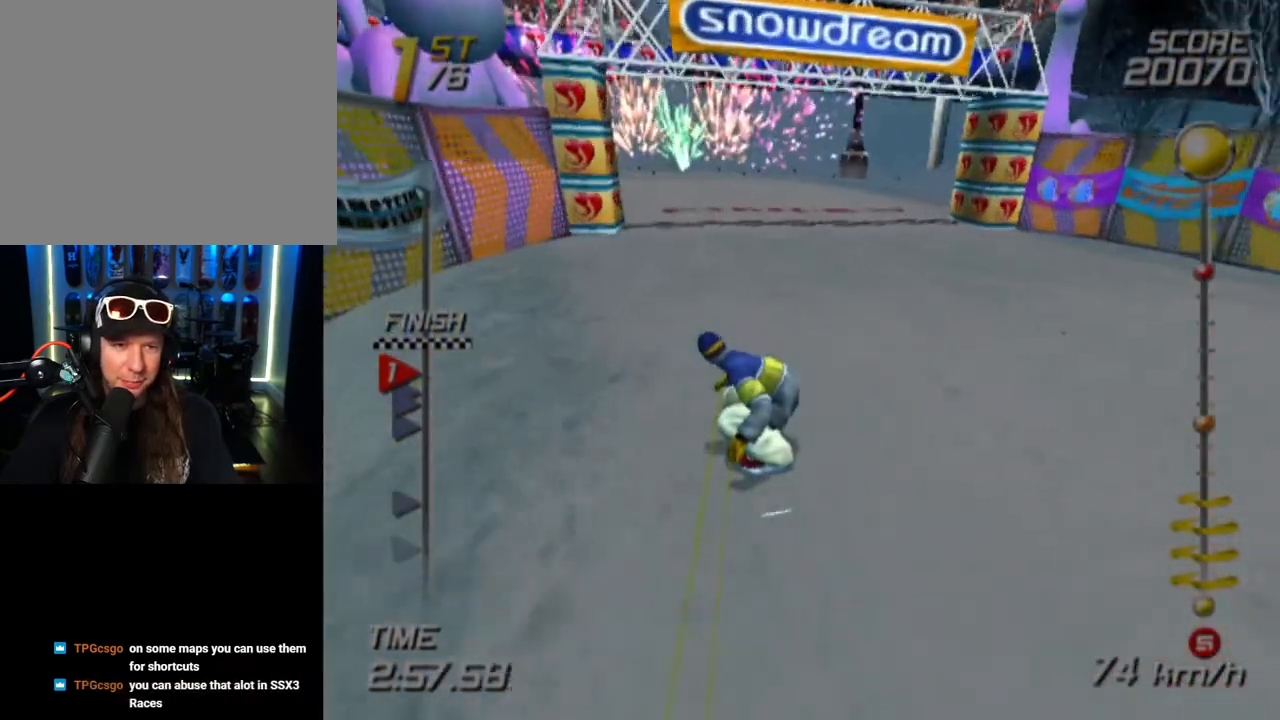
{"buttons": ["SQUARE"], "left_stick": "up", "right_stick": "center", "events": []}
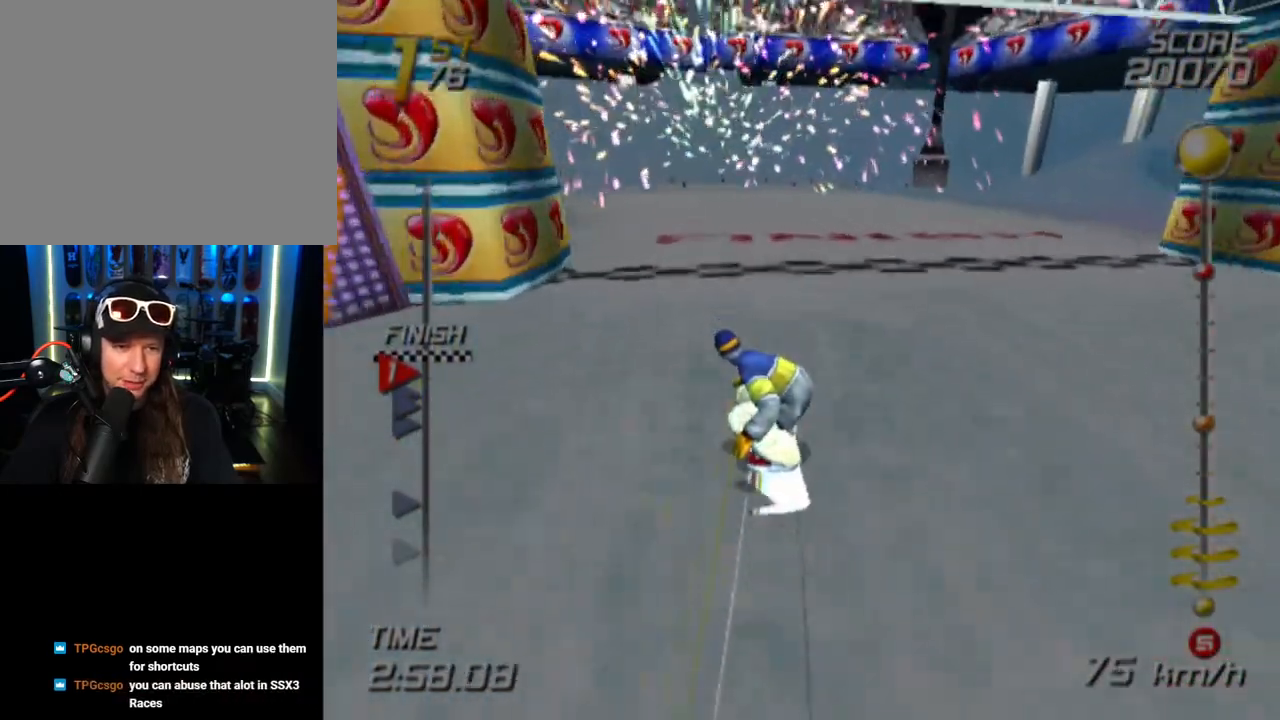
{"buttons": ["SQUARE"], "left_stick": "up", "right_stick": "center", "events": []}
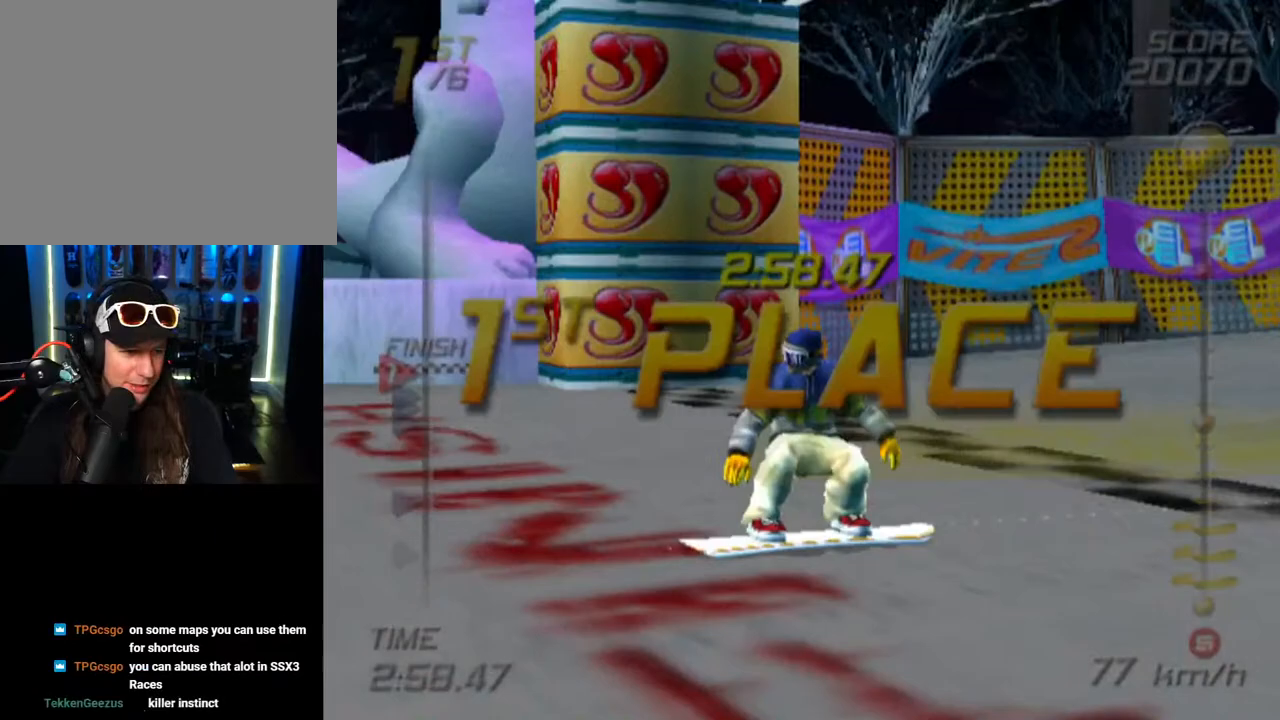
{"buttons": [], "left_stick": "center", "right_stick": "center", "events": [[267, "SQUARE", "up"], [267, "left_stick", "center"]]}